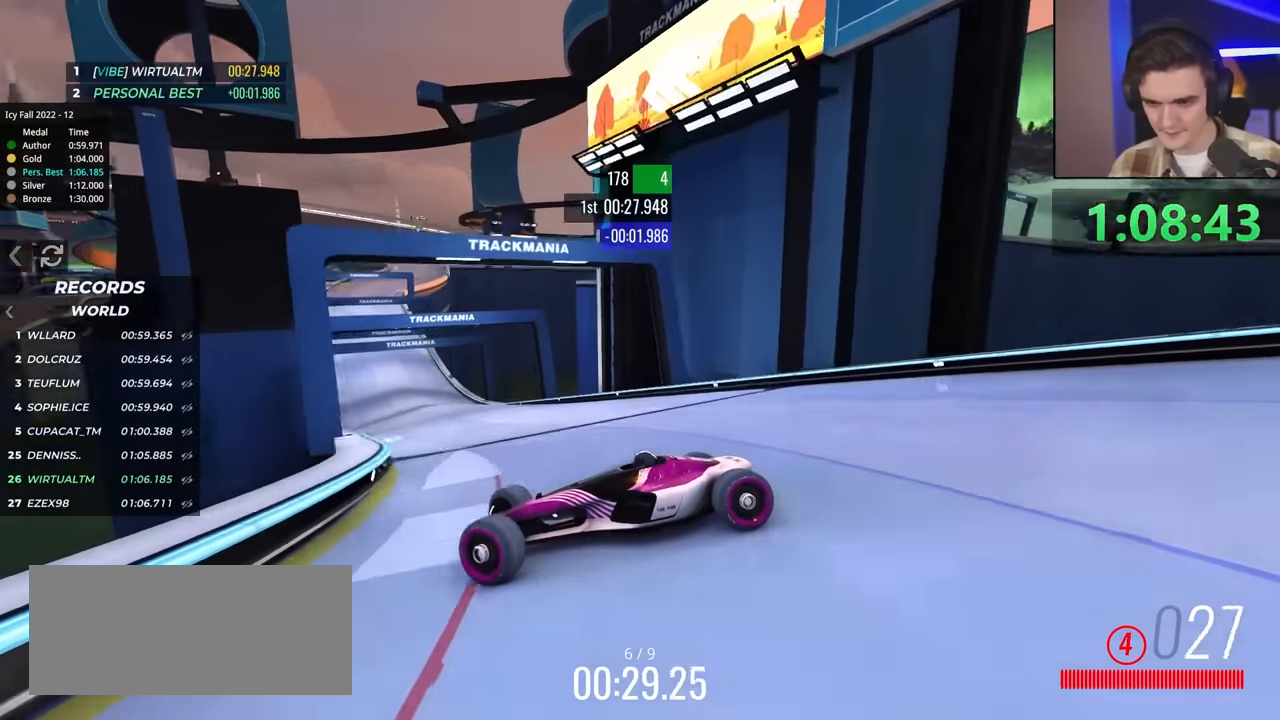
Gameplay with keyboard; each line is a JSON object with the keys held at the frame after it. "events" lists presses ("down") and releases ("up") of "brake", "down", "left", "right" and "up" between this image and that frame as [ms after this image, input, new state], when the widget could be followed in between. No other keys are recorded. Mouse input is not recorded. Key names are as the overlay labels them; some are game actions (e.g. jump) rather than physical keys.
{"keys": ["right"], "events": [[450, "up", "up"]]}
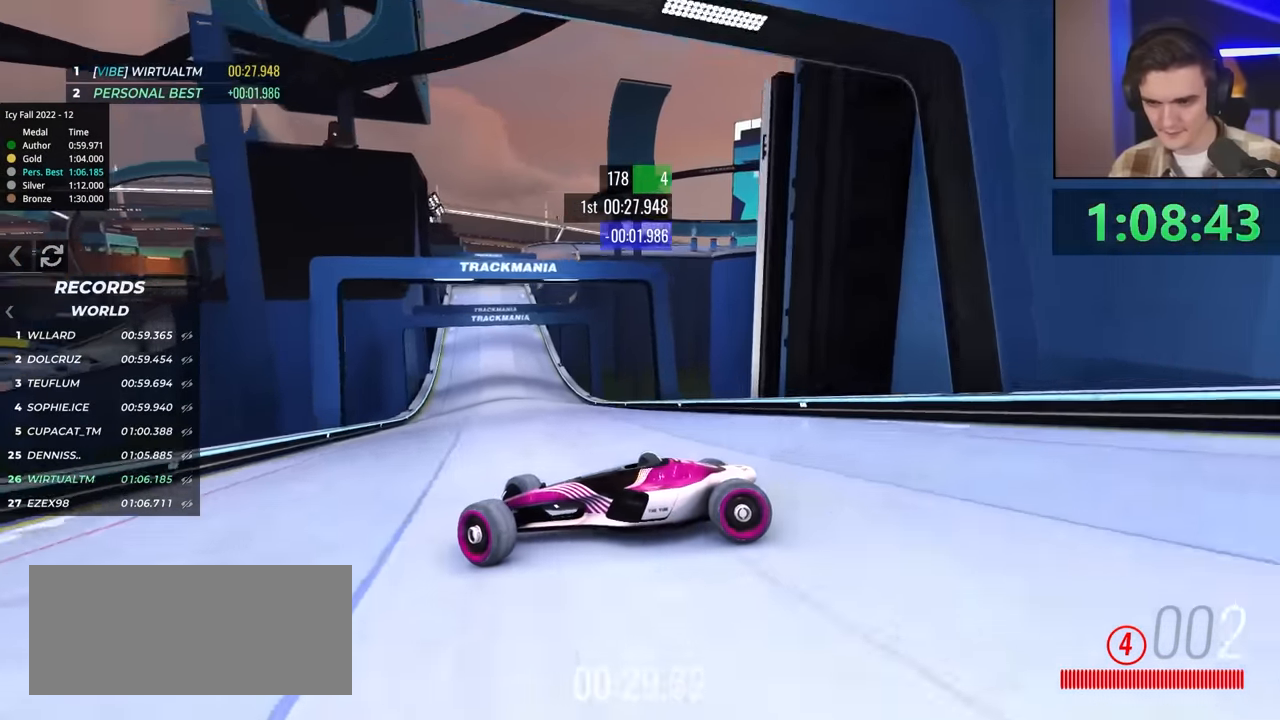
{"keys": ["right", "up"], "events": [[50, "up", "down"]]}
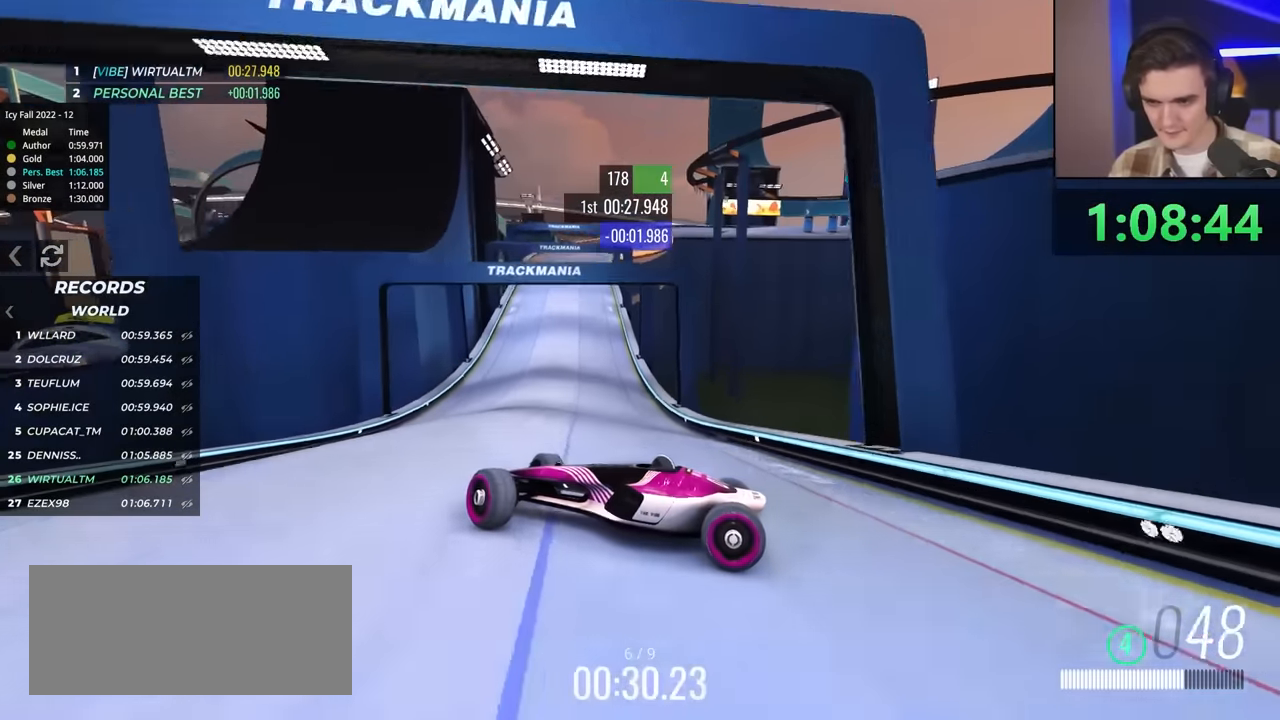
{"keys": ["right", "up"], "events": []}
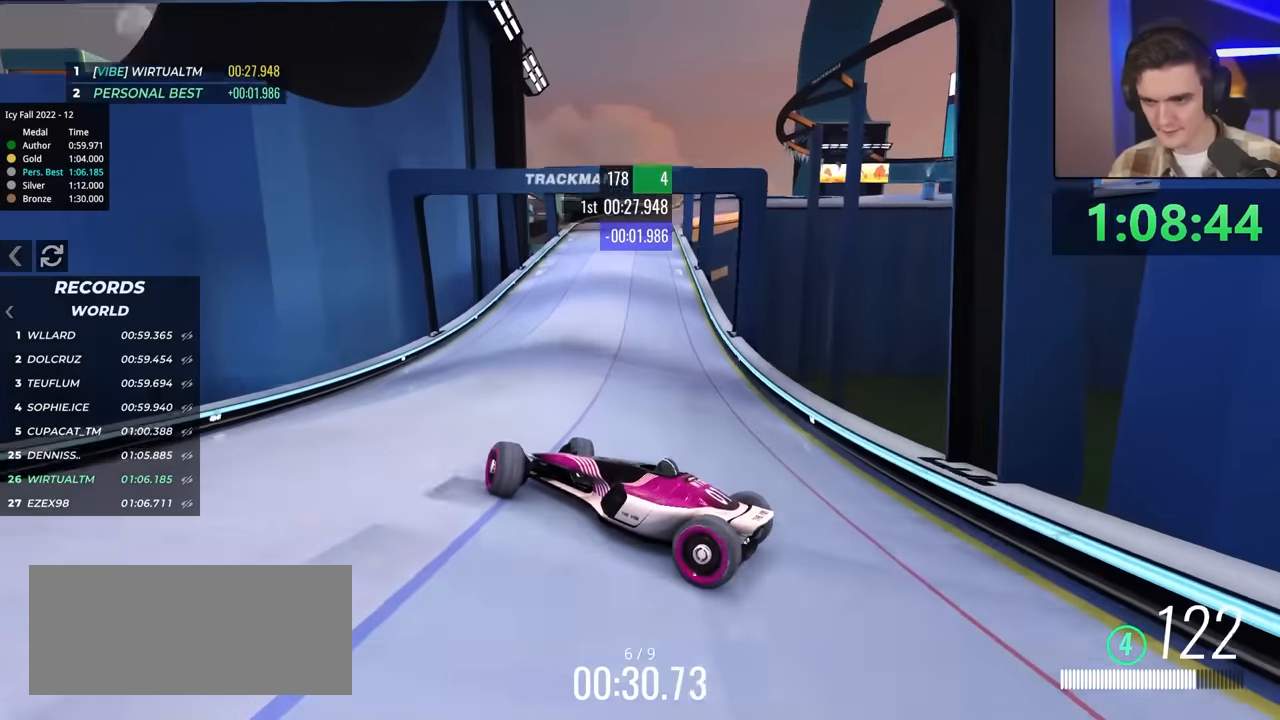
{"keys": ["up"], "events": [[500, "right", "up"]]}
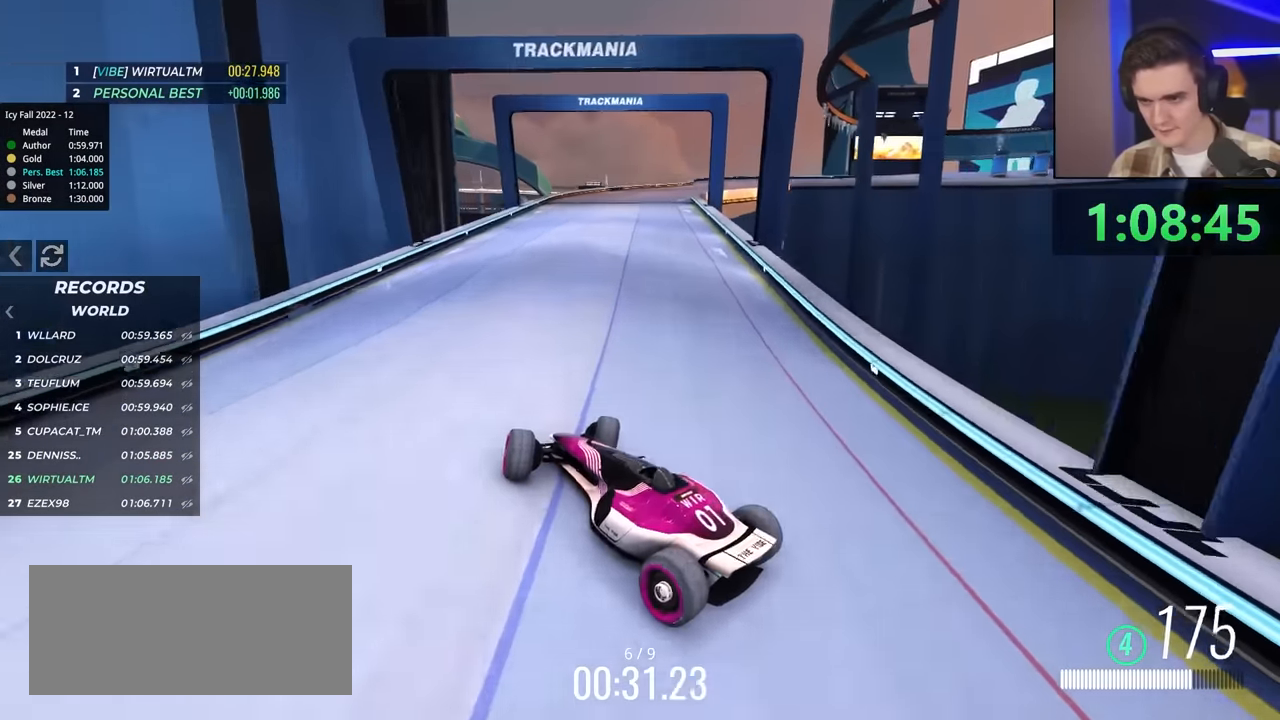
{"keys": ["right", "up"], "events": [[133, "right", "down"], [233, "right", "up"], [383, "right", "down"]]}
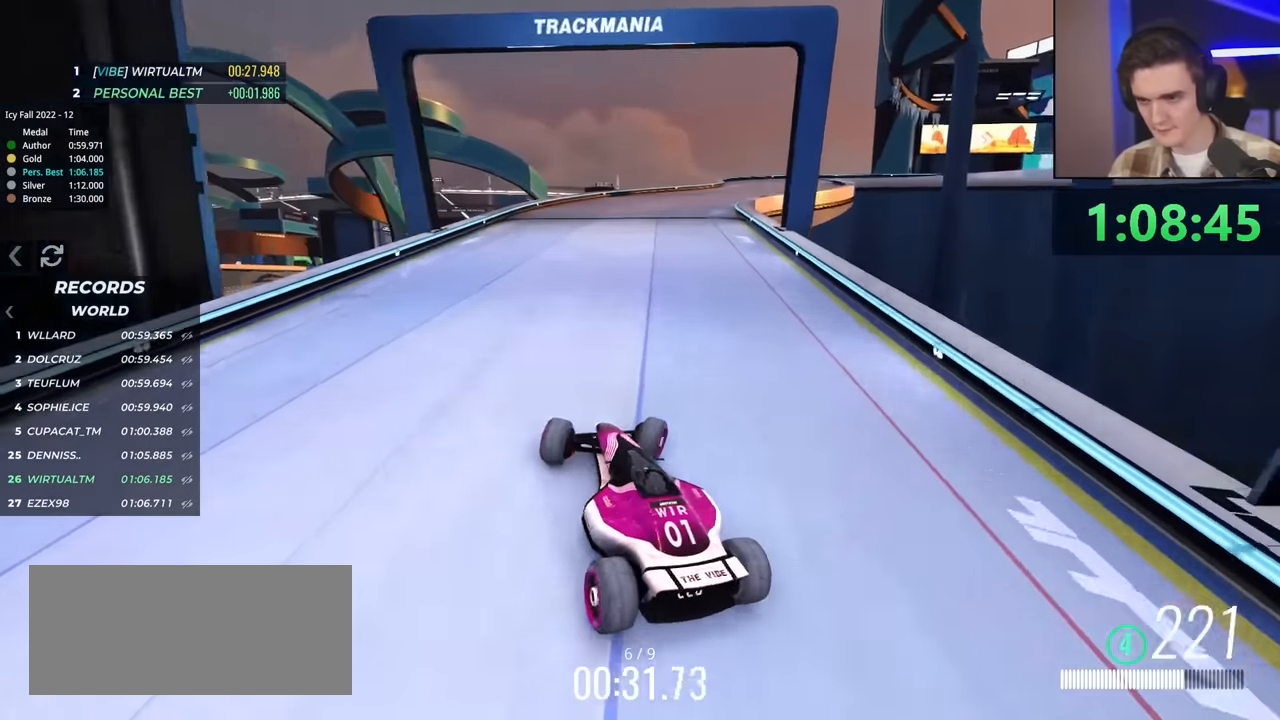
{"keys": ["right", "up"], "events": []}
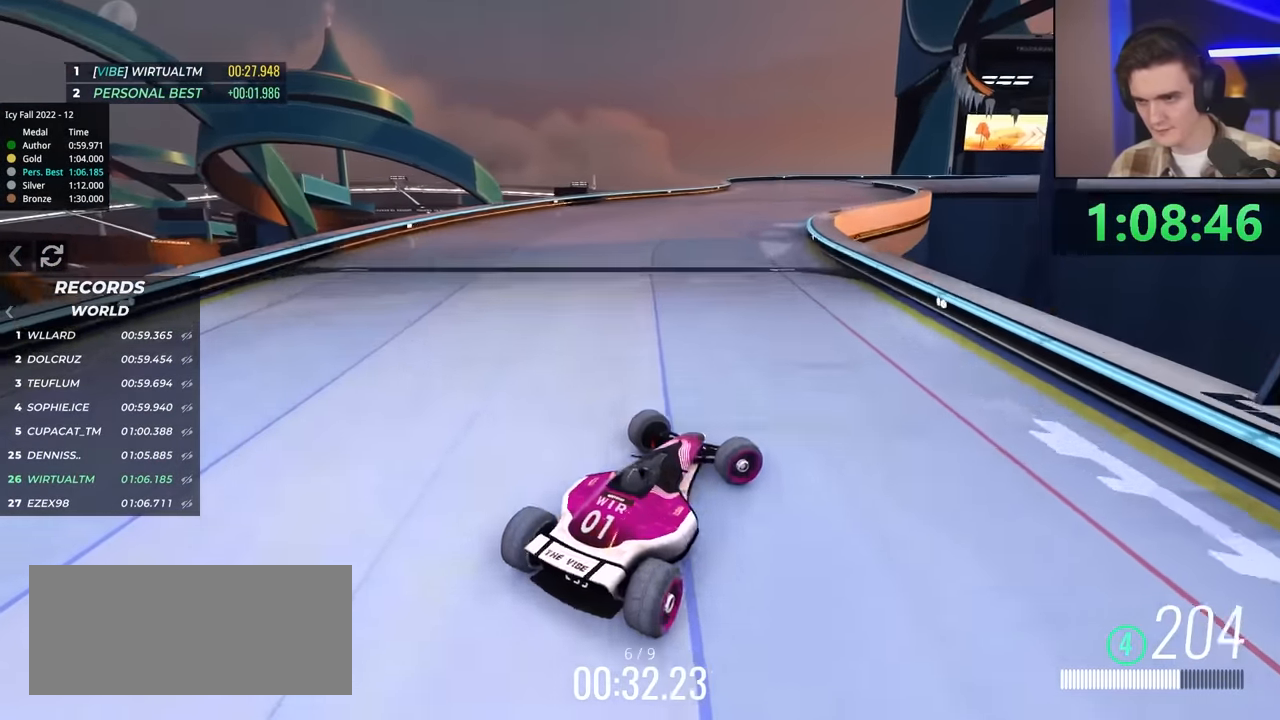
{"keys": ["left", "up"], "events": [[33, "right", "up"], [117, "left", "down"], [317, "up", "up"], [417, "up", "down"]]}
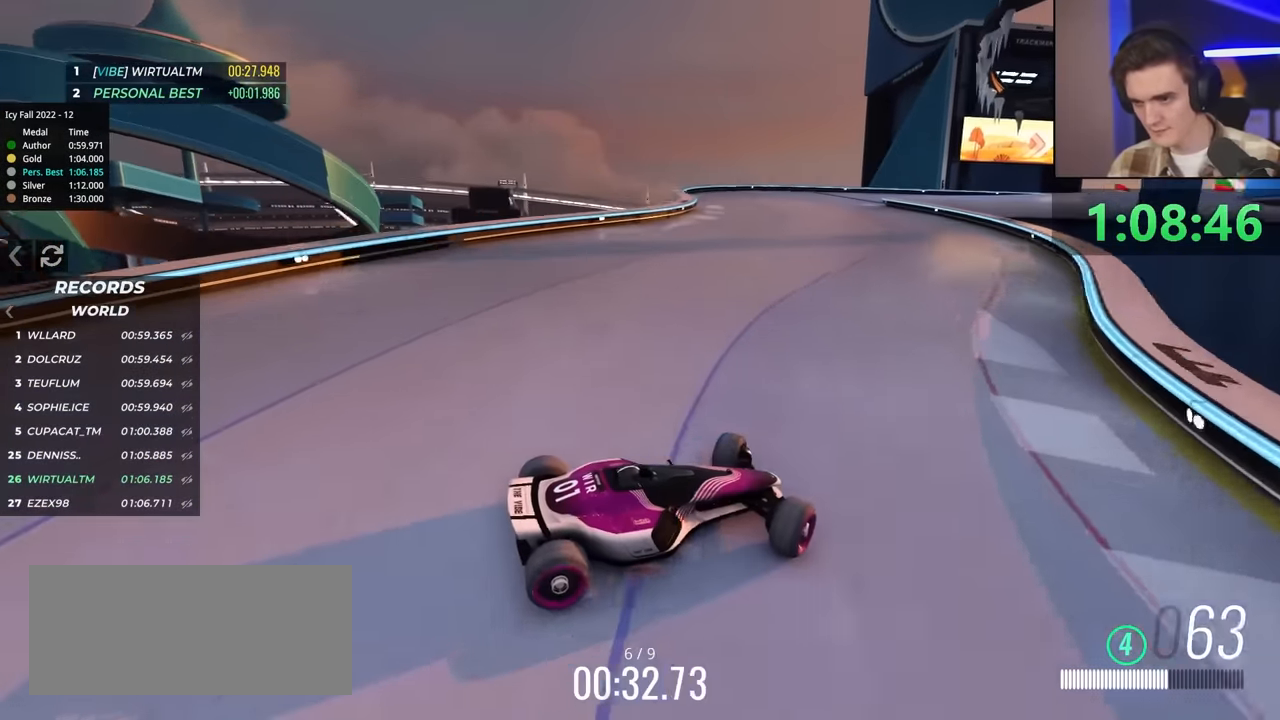
{"keys": ["left", "up"], "events": []}
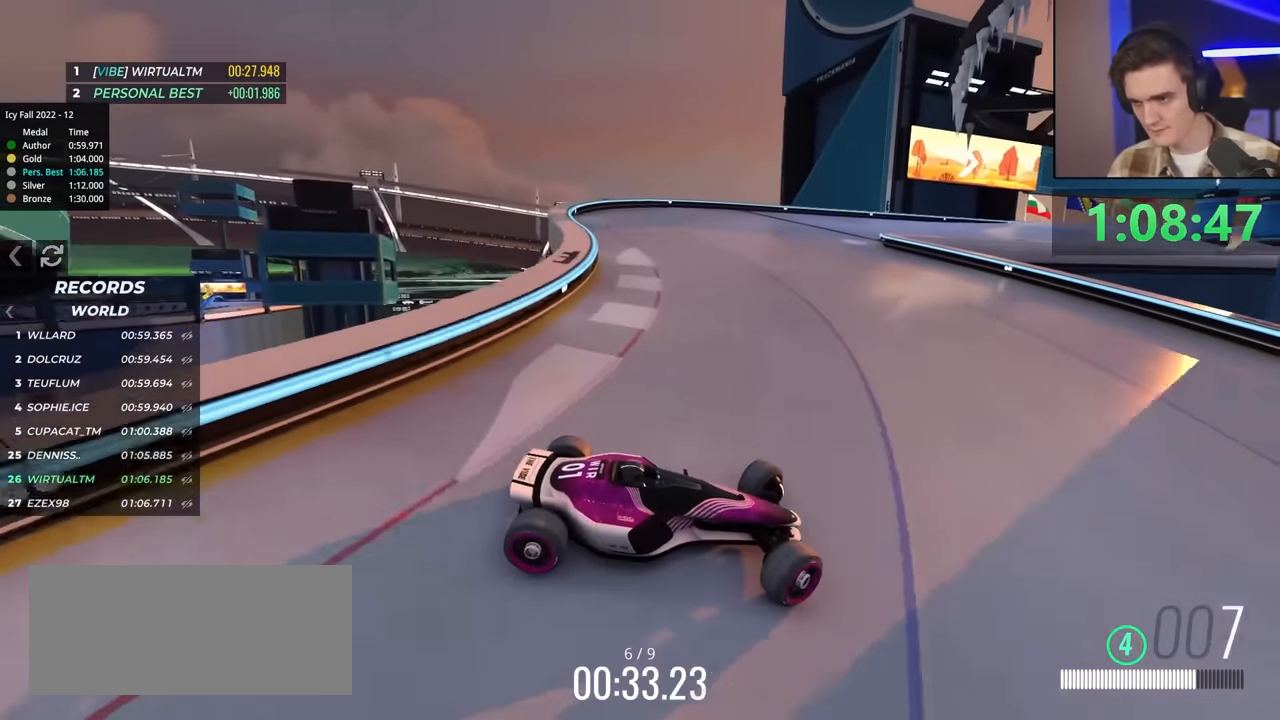
{"keys": ["left", "up"], "events": []}
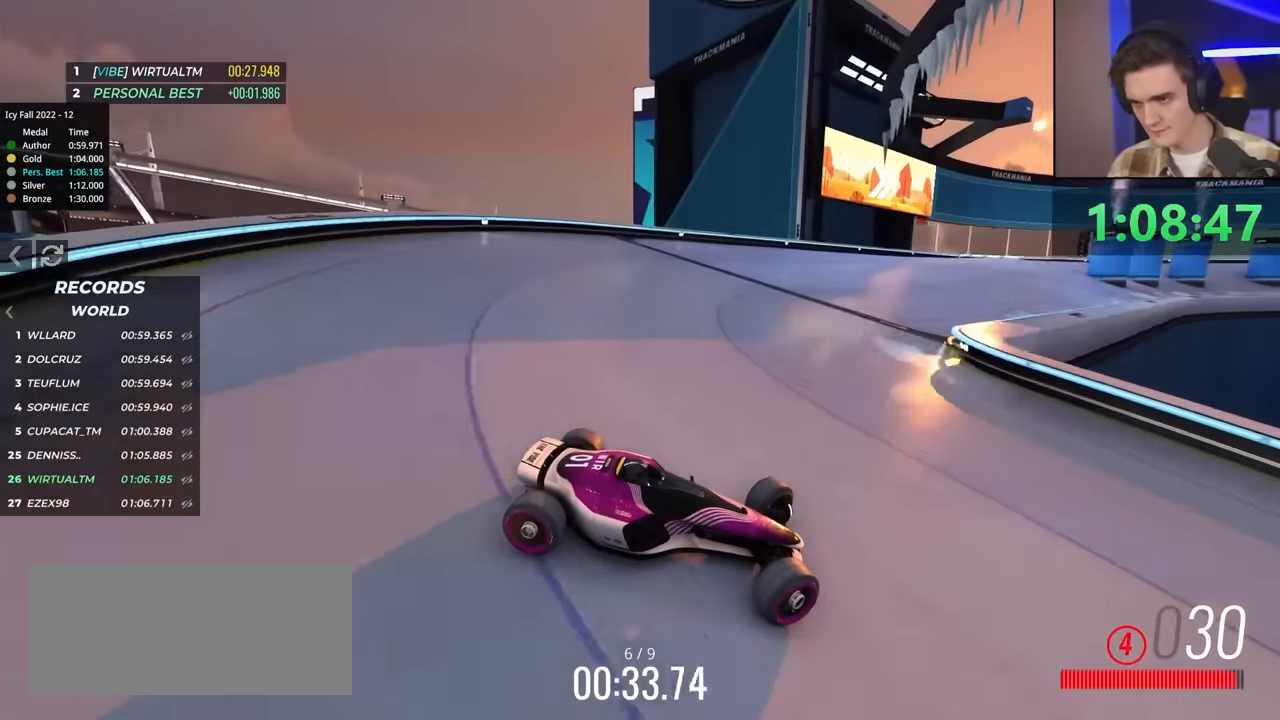
{"keys": ["left", "up"], "events": [[67, "brake", "down"], [117, "brake", "up"]]}
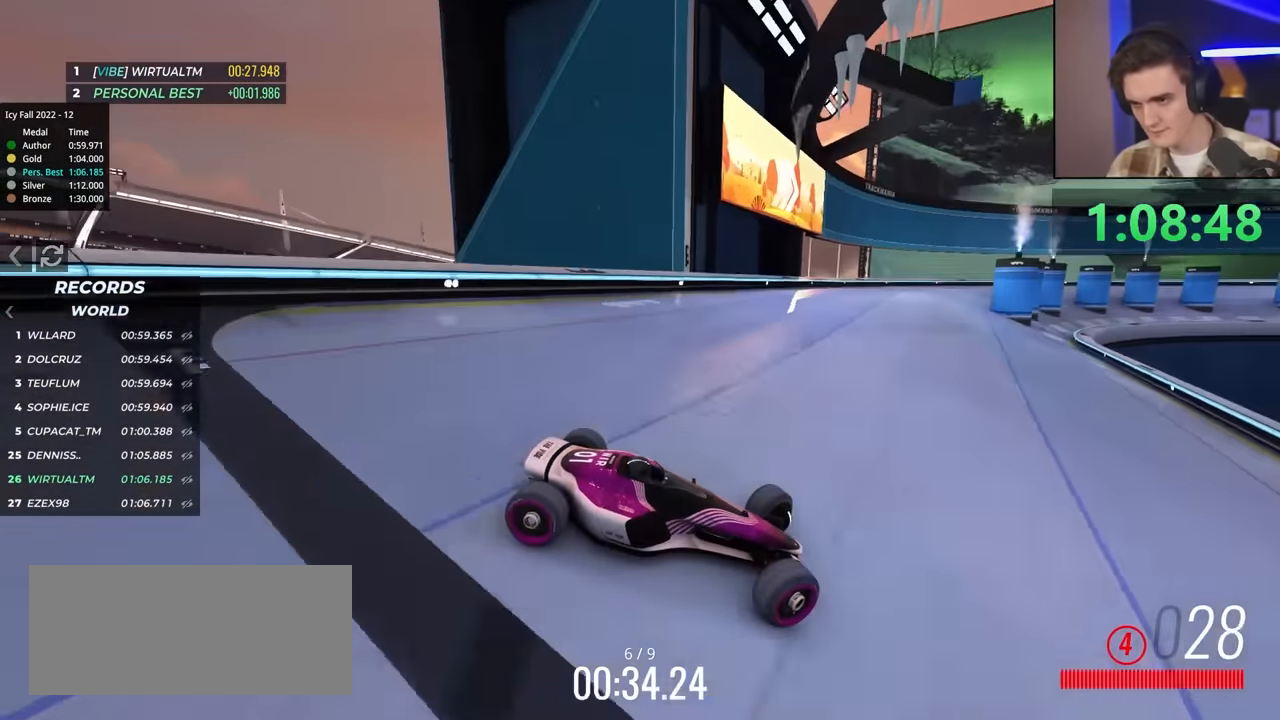
{"keys": ["left"], "events": [[83, "brake", "down"], [133, "brake", "up"], [450, "up", "up"]]}
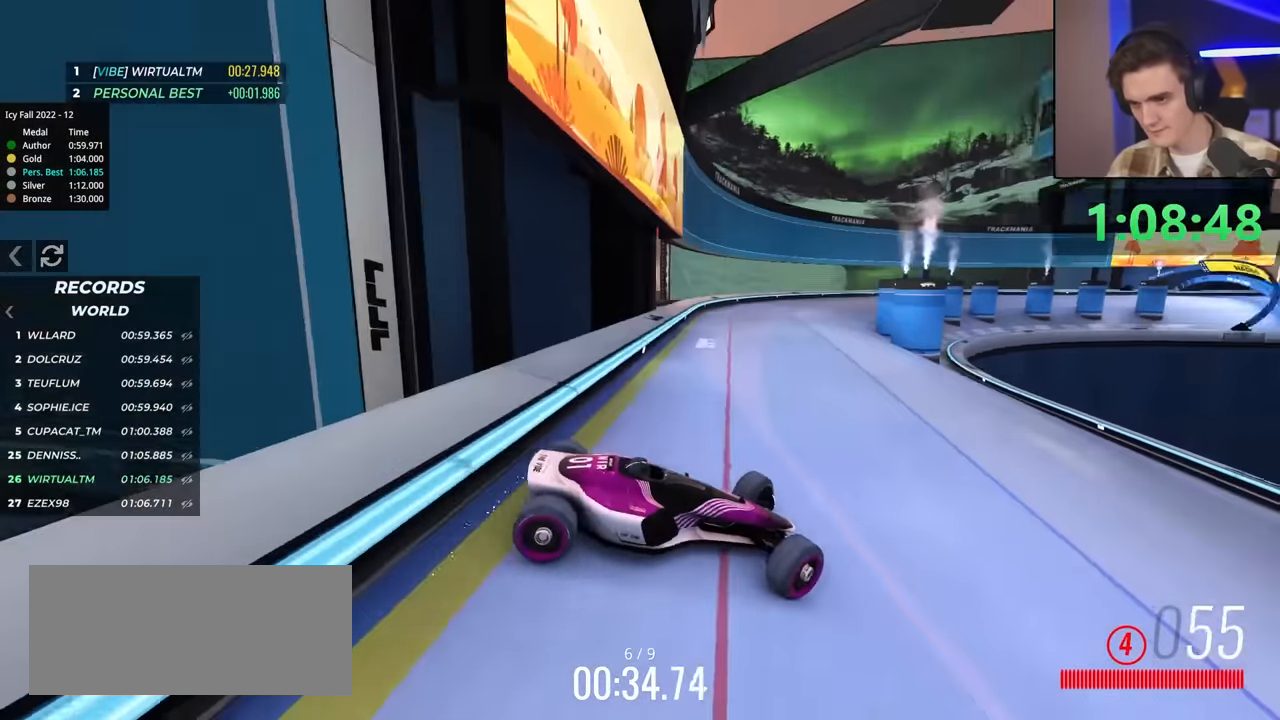
{"keys": ["right"], "events": [[150, "up", "down"], [233, "left", "up"], [283, "right", "down"], [333, "up", "up"]]}
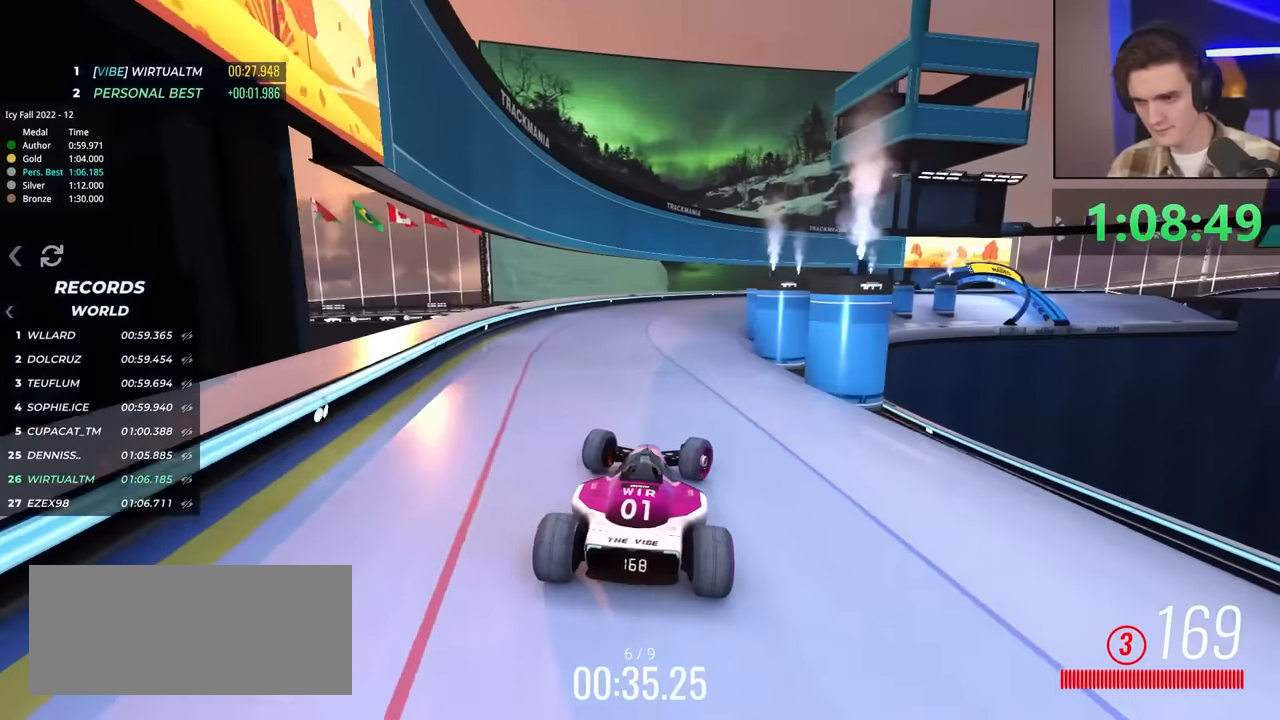
{"keys": ["brake", "right"], "events": [[67, "brake", "down"], [117, "brake", "up"], [433, "brake", "down"]]}
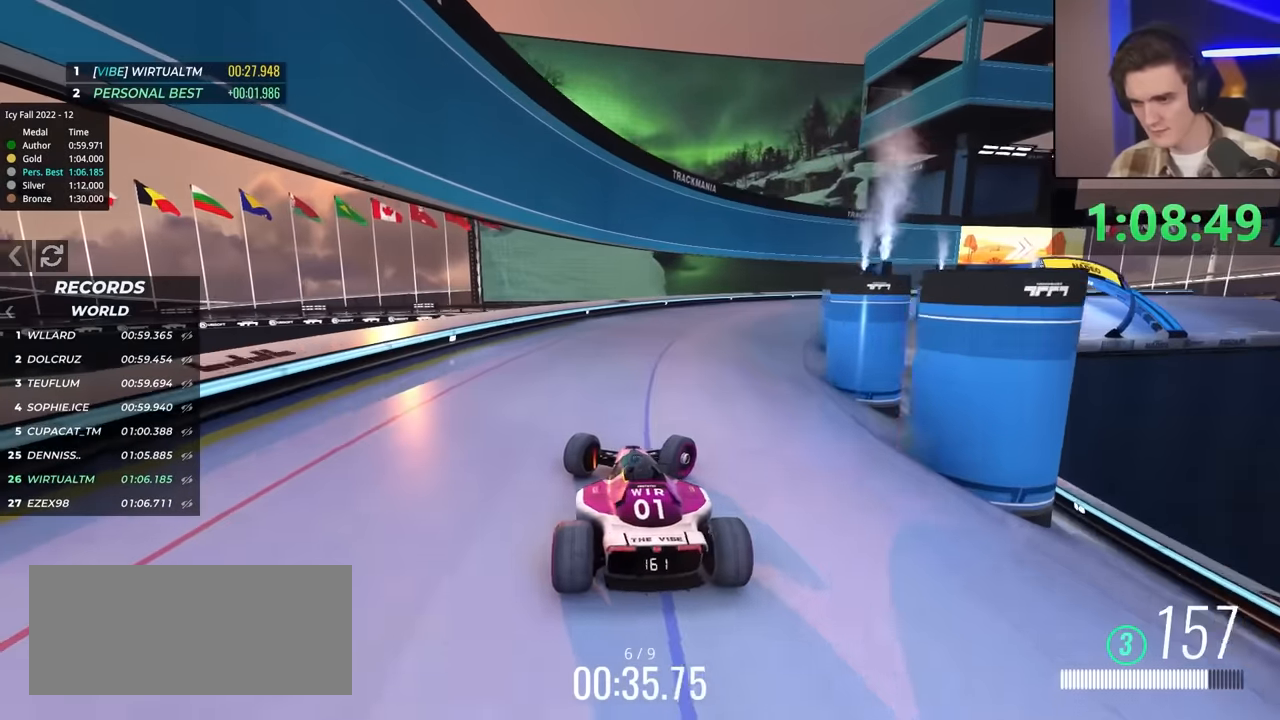
{"keys": ["right", "up"], "events": [[33, "up", "down"], [500, "brake", "up"]]}
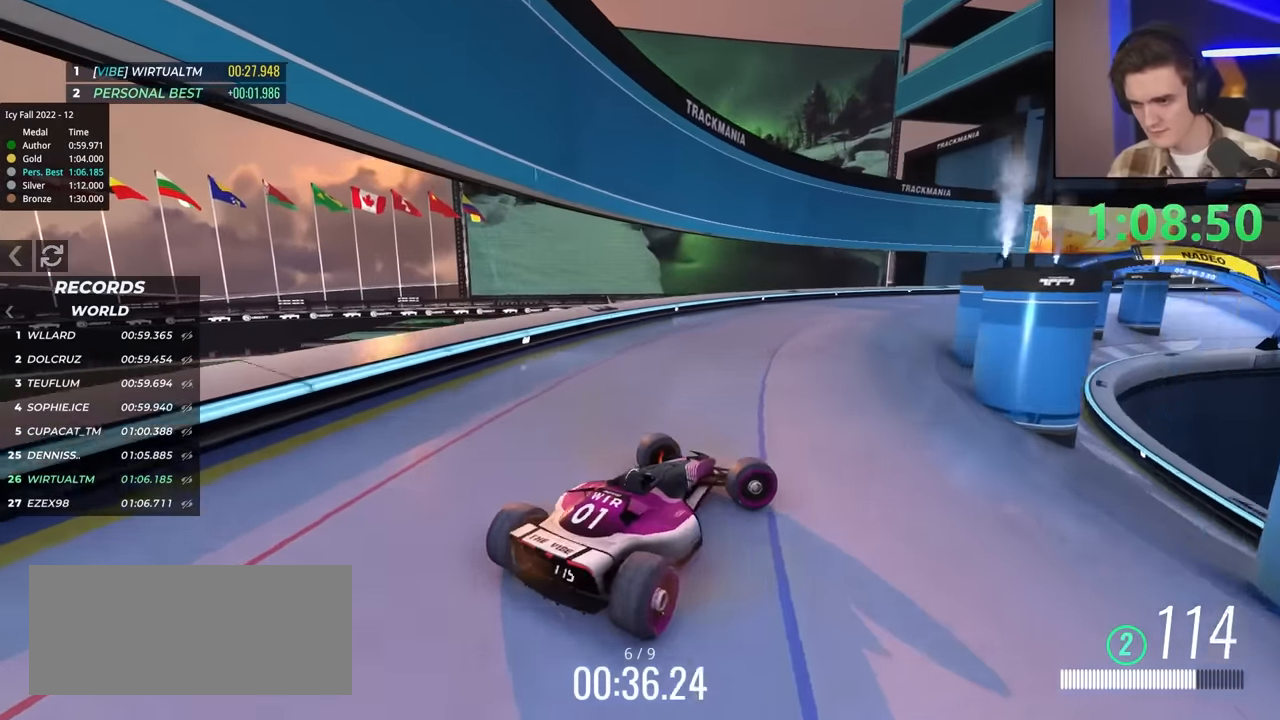
{"keys": ["left", "up"], "events": [[100, "right", "up"], [183, "left", "down"], [283, "up", "up"], [383, "up", "down"]]}
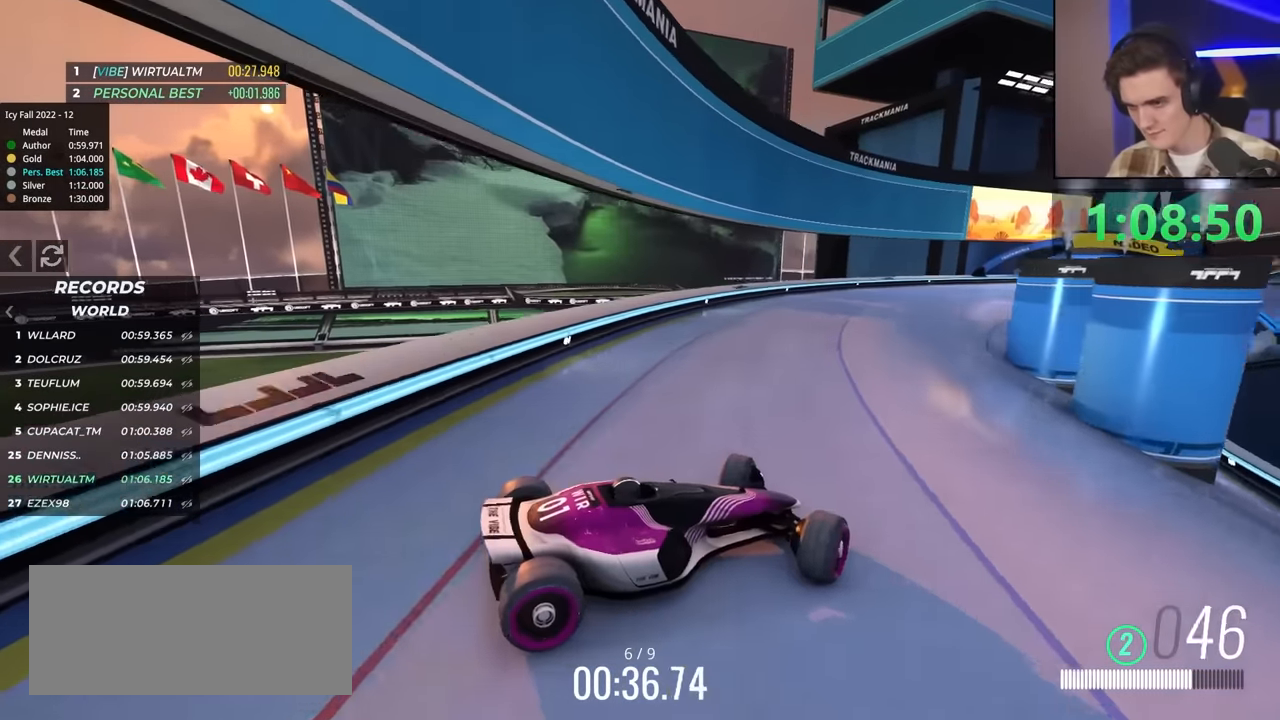
{"keys": ["left", "up"], "events": []}
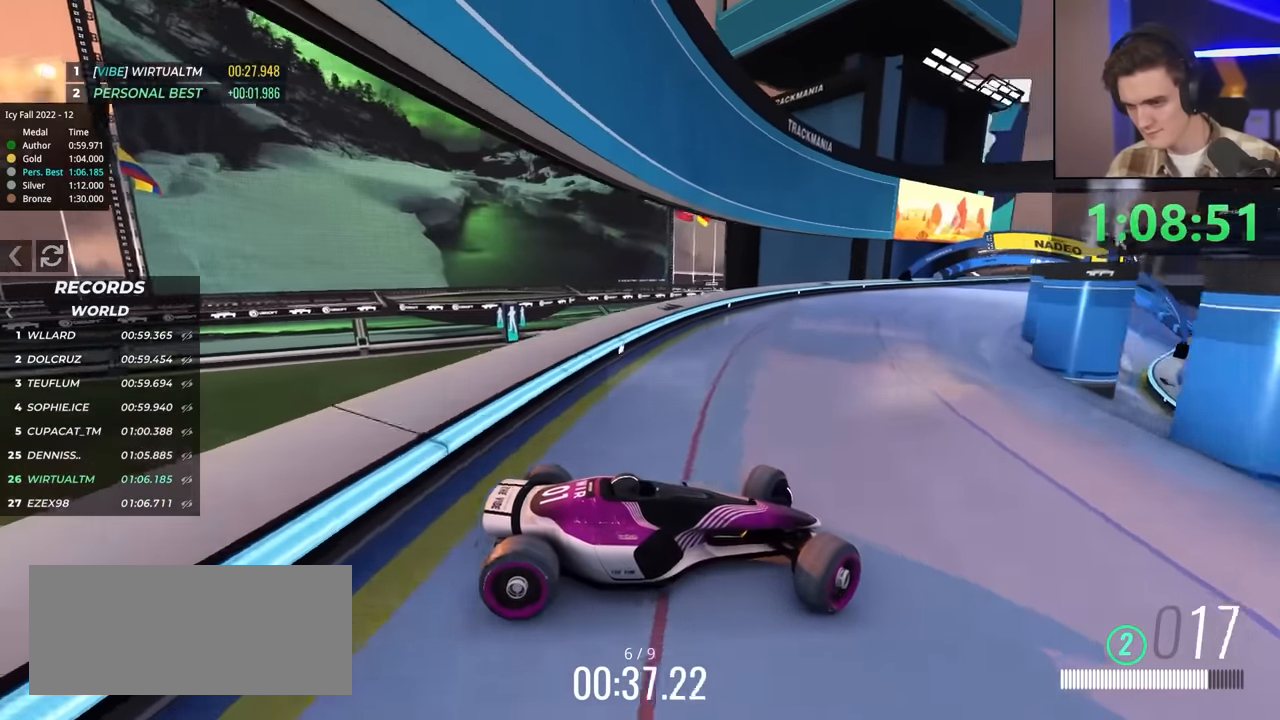
{"keys": ["brake", "left", "up"], "events": [[150, "brake", "down"], [283, "brake", "up"], [383, "brake", "down"]]}
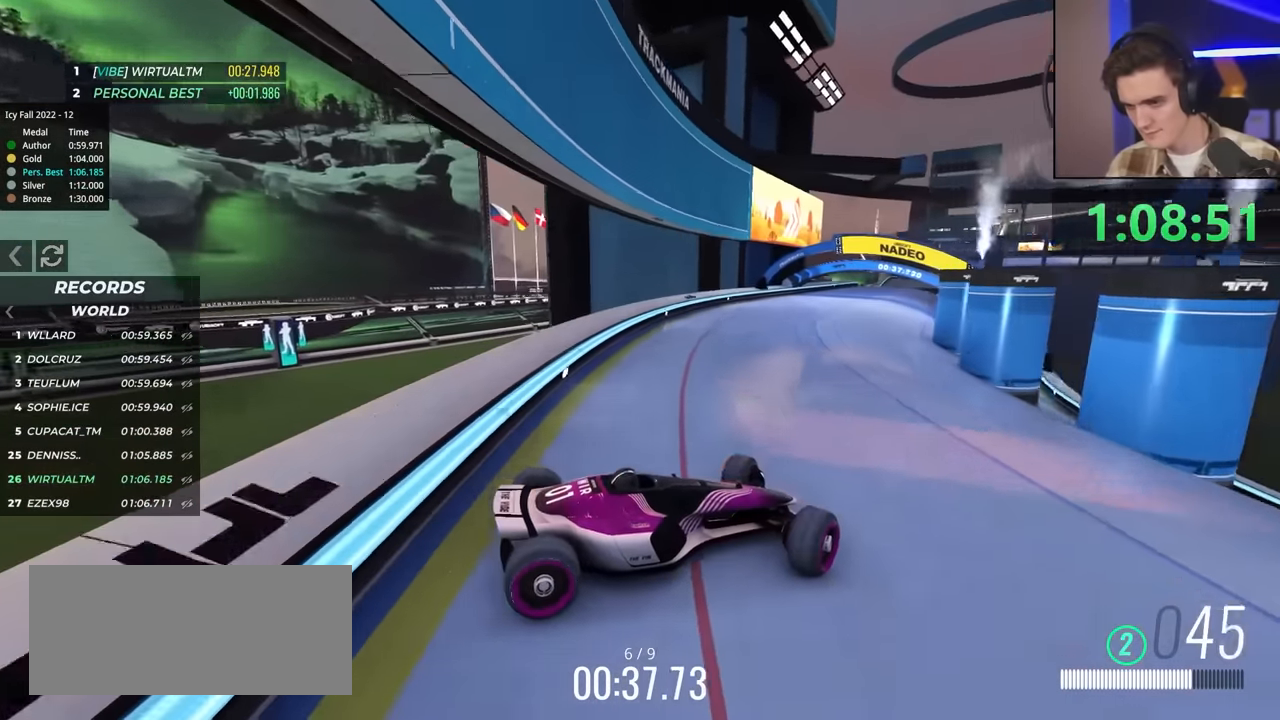
{"keys": ["left"], "events": [[117, "brake", "up"], [150, "brake", "down"], [250, "brake", "up"], [433, "up", "up"]]}
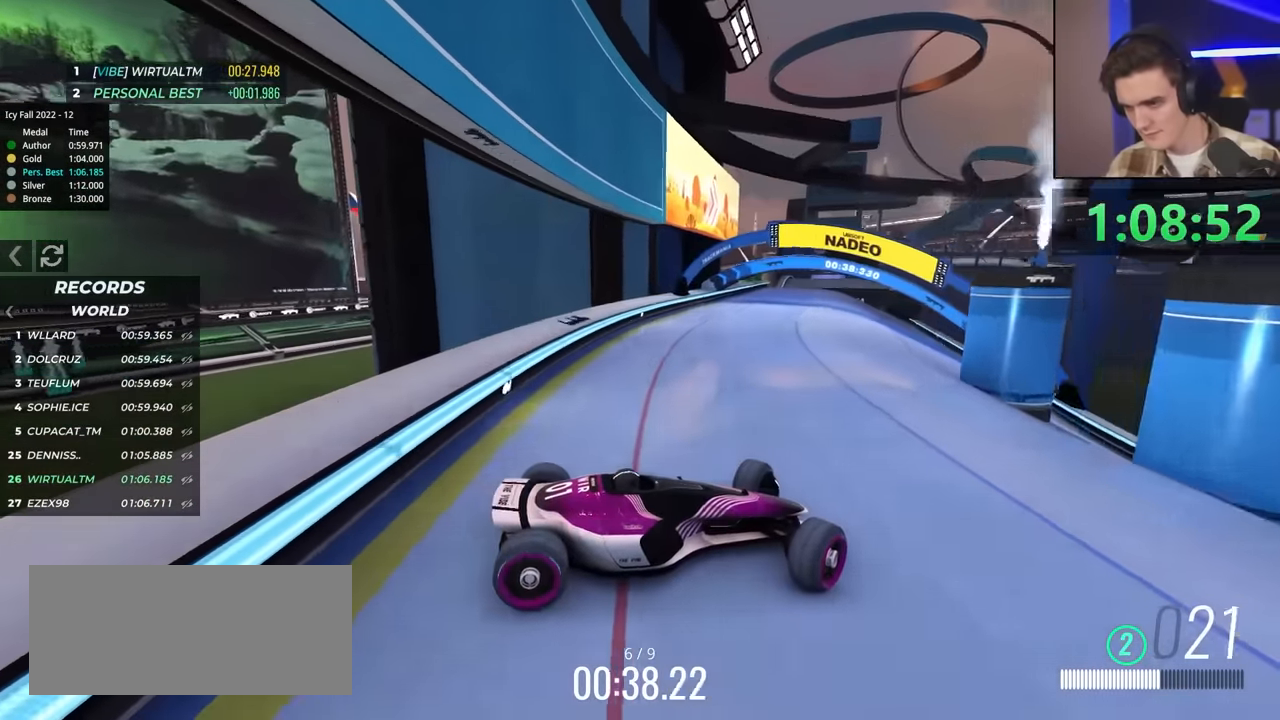
{"keys": ["left", "up"], "events": [[83, "up", "down"]]}
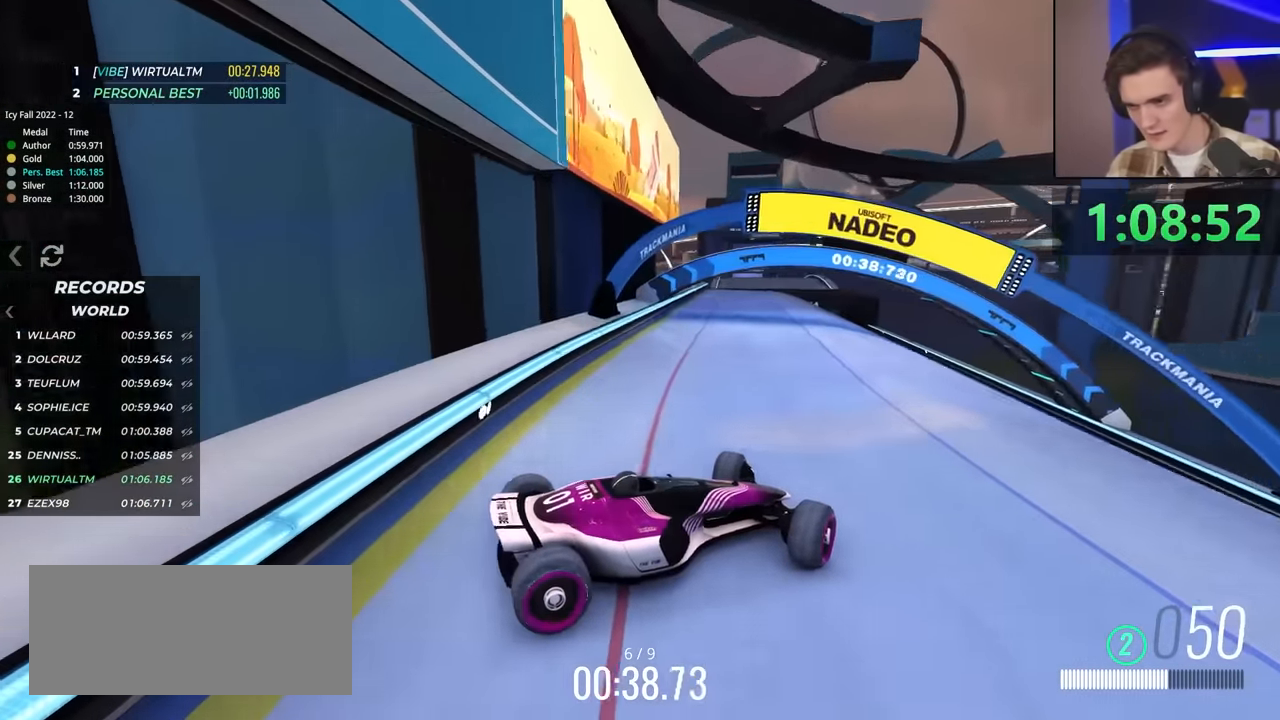
{"keys": ["left", "up"], "events": []}
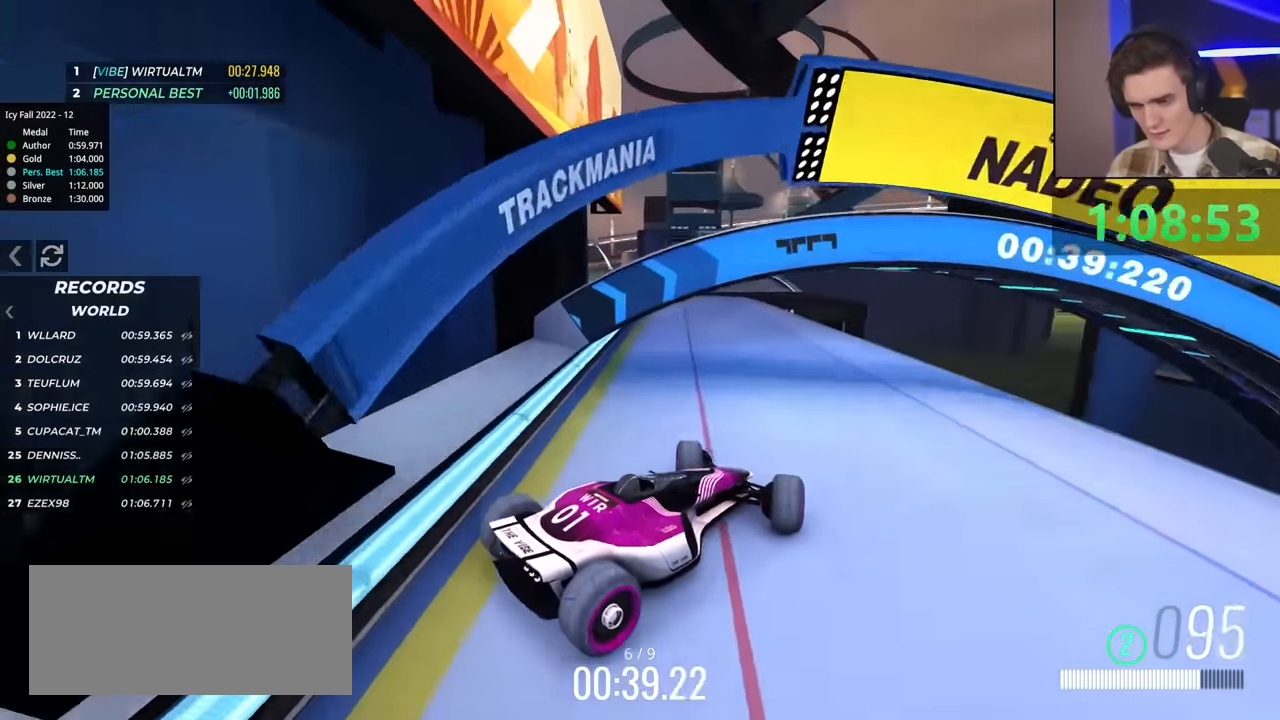
{"keys": ["right", "up"], "events": [[350, "left", "up"], [484, "right", "down"]]}
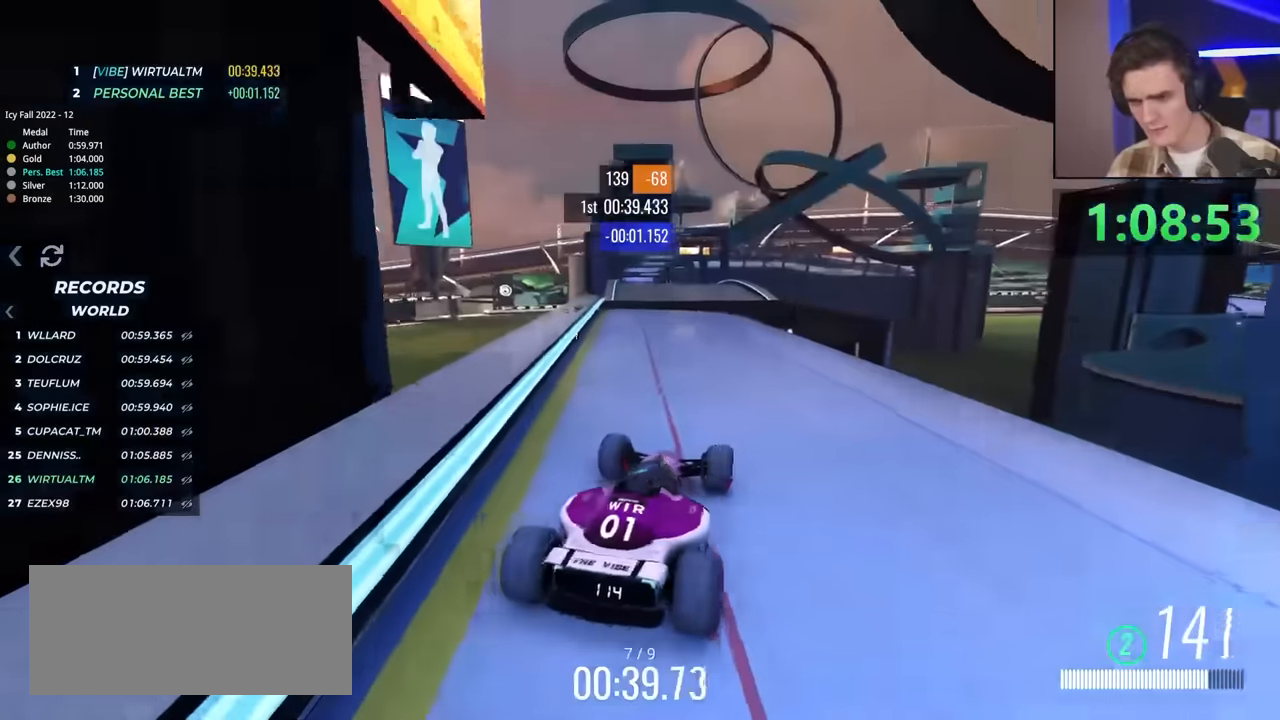
{"keys": ["up"], "events": [[84, "right", "up"], [350, "right", "down"], [500, "right", "up"]]}
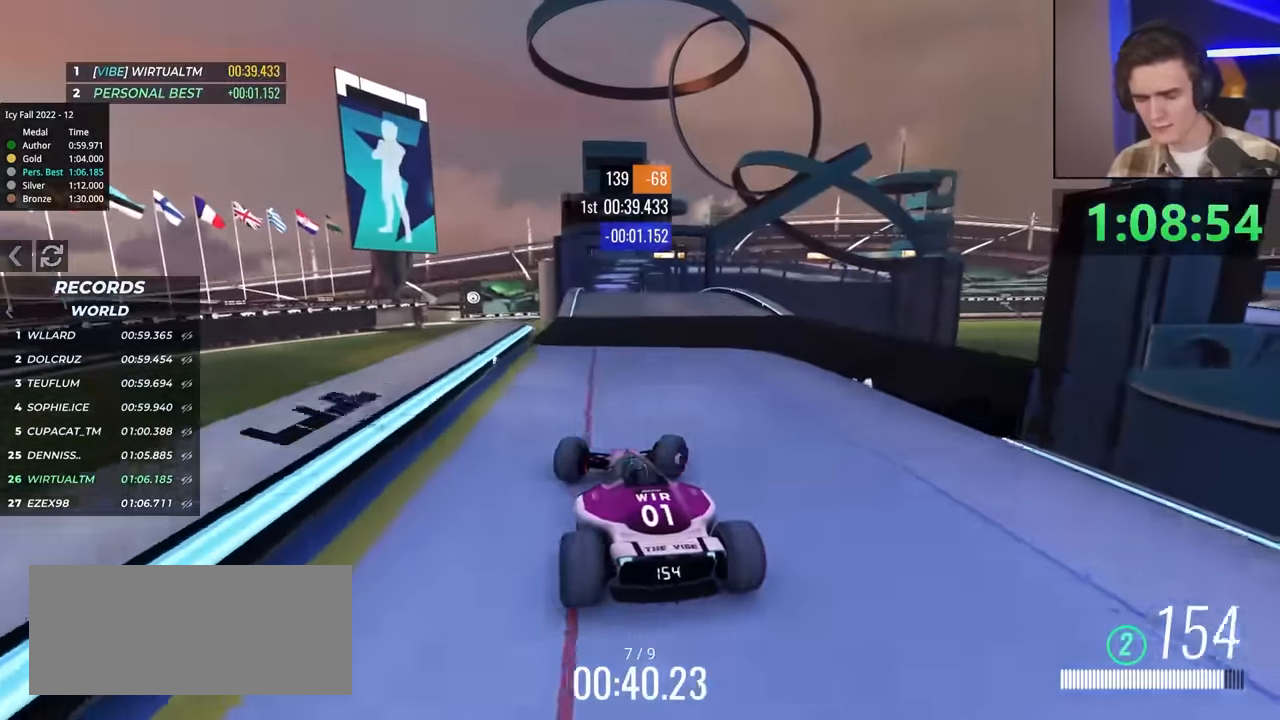
{"keys": ["up"], "events": [[184, "right", "down"], [500, "right", "up"]]}
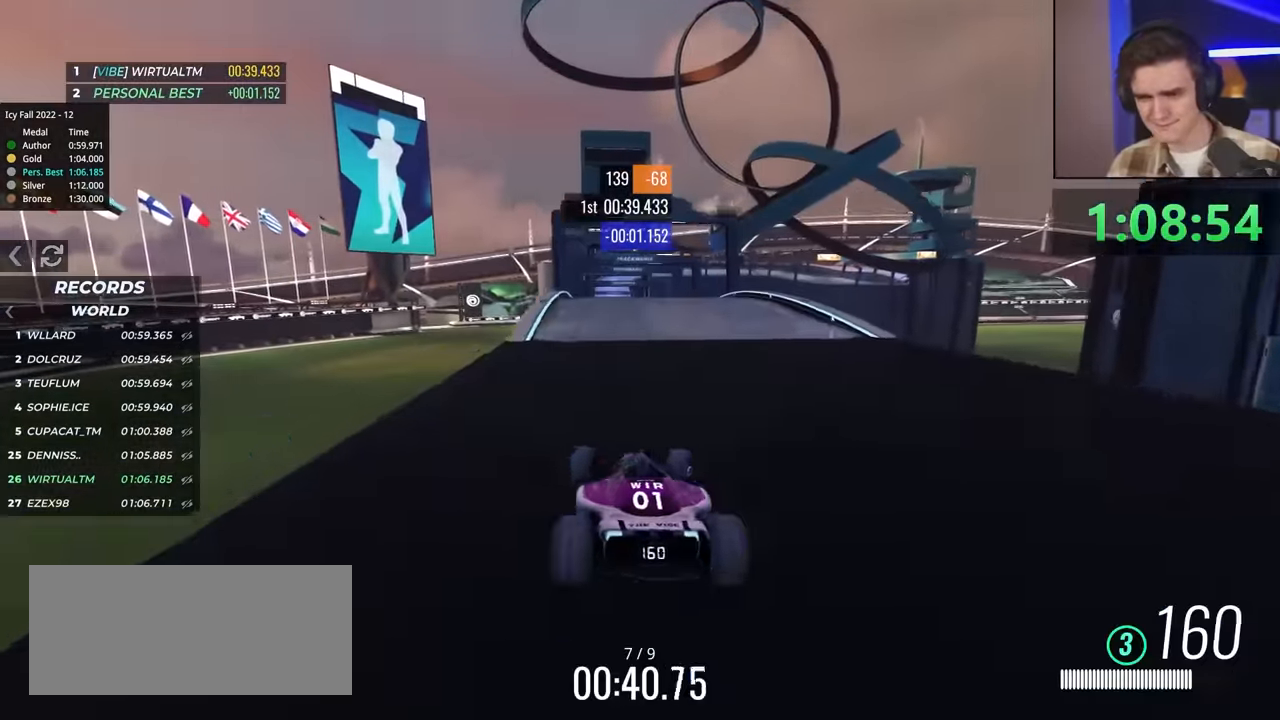
{"keys": ["up"], "events": [[134, "left", "down"], [417, "left", "up"]]}
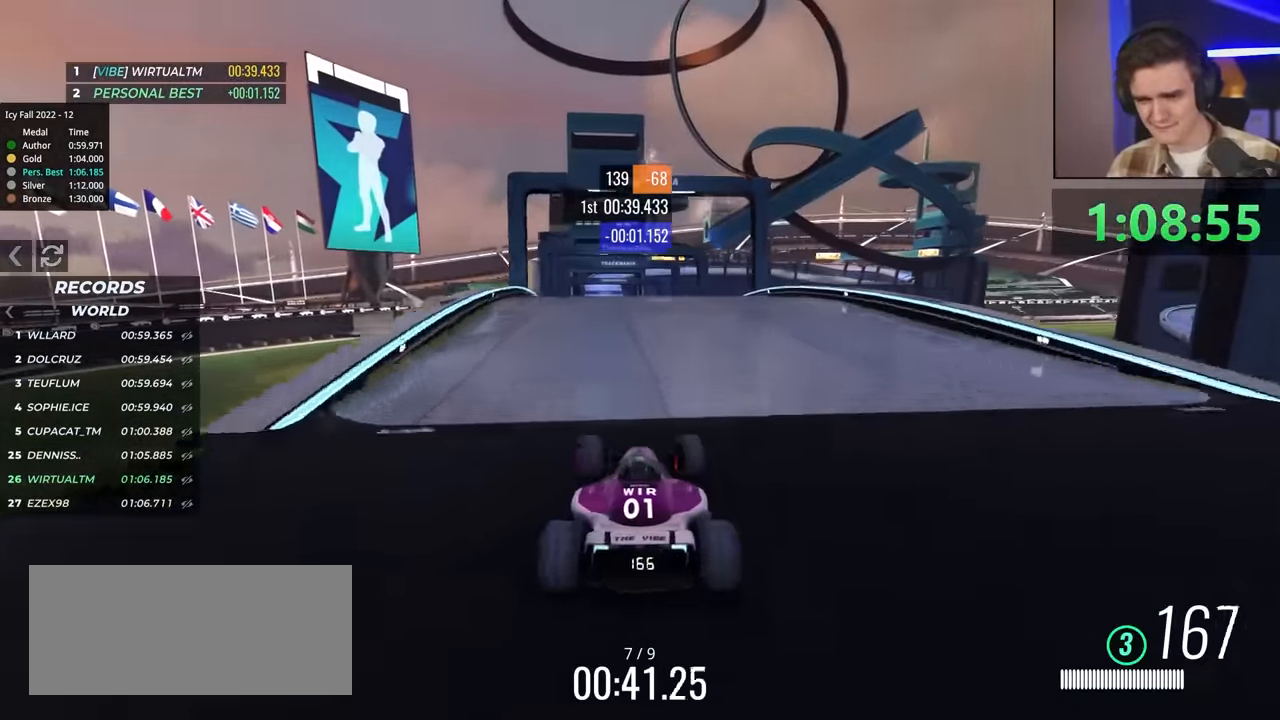
{"keys": ["up"], "events": [[334, "right", "down"], [484, "right", "up"]]}
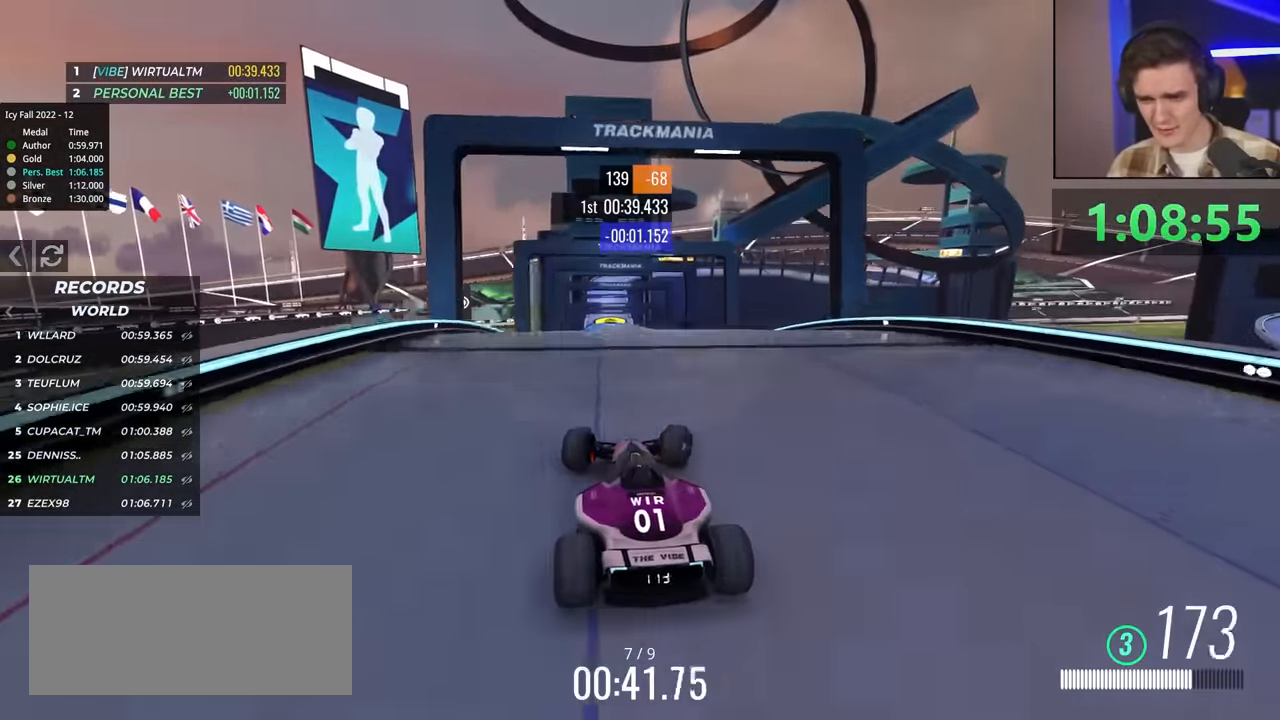
{"keys": ["right", "up"], "events": [[117, "left", "down"], [267, "left", "up"], [350, "left", "down"], [450, "left", "up"], [500, "right", "down"]]}
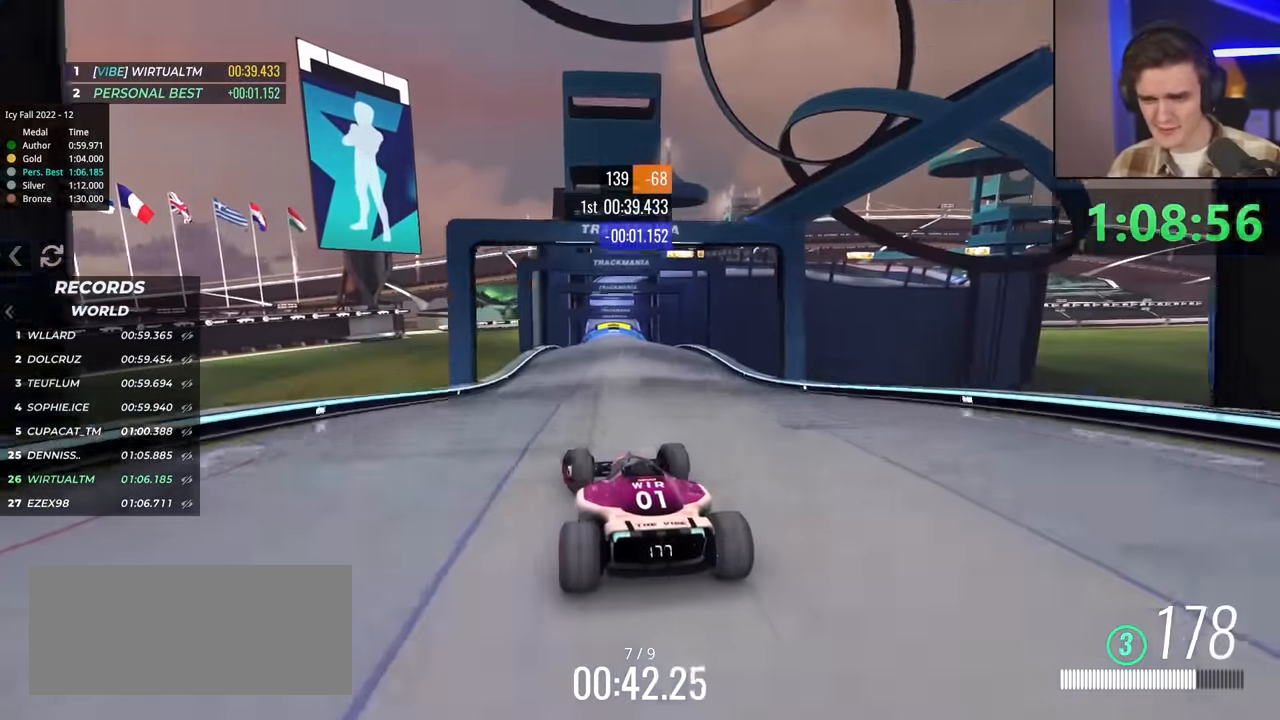
{"keys": ["up"], "events": [[134, "right", "up"]]}
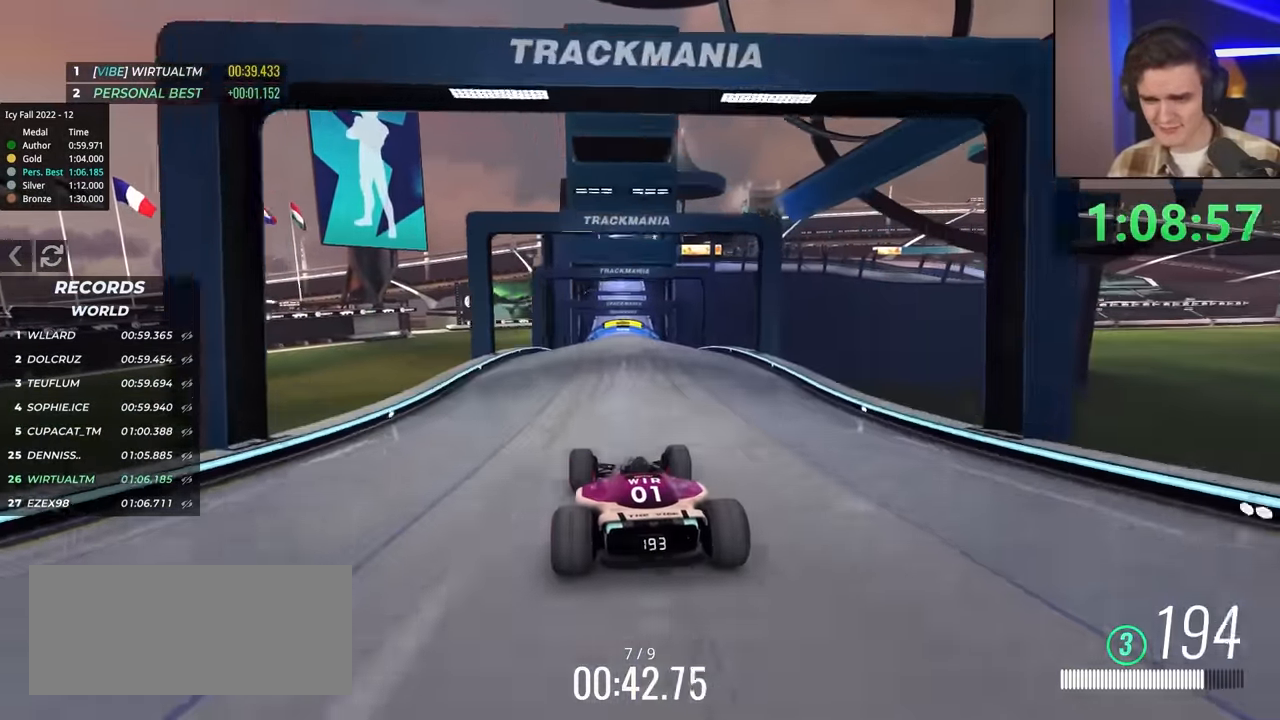
{"keys": ["up"], "events": [[17, "left", "down"], [117, "left", "up"], [300, "right", "down"], [384, "right", "up"]]}
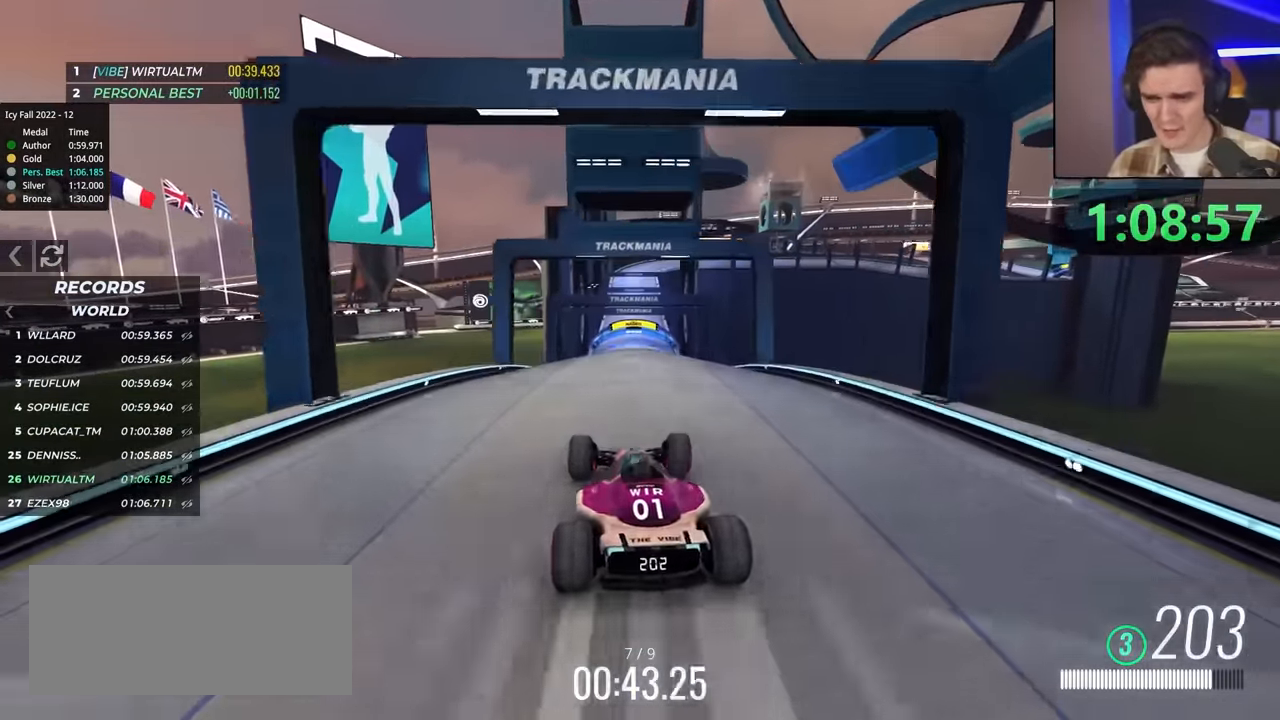
{"keys": ["up"], "events": [[267, "left", "down"], [367, "left", "up"]]}
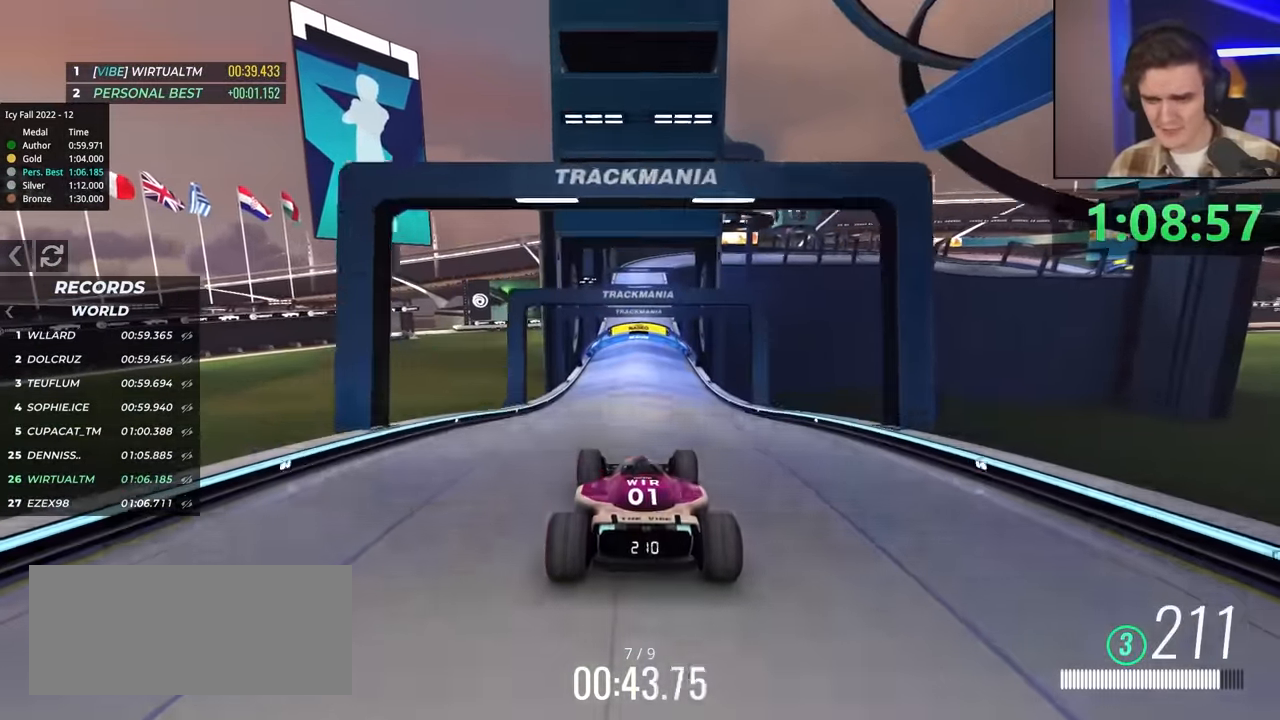
{"keys": ["up"], "events": [[234, "right", "down"], [300, "right", "up"]]}
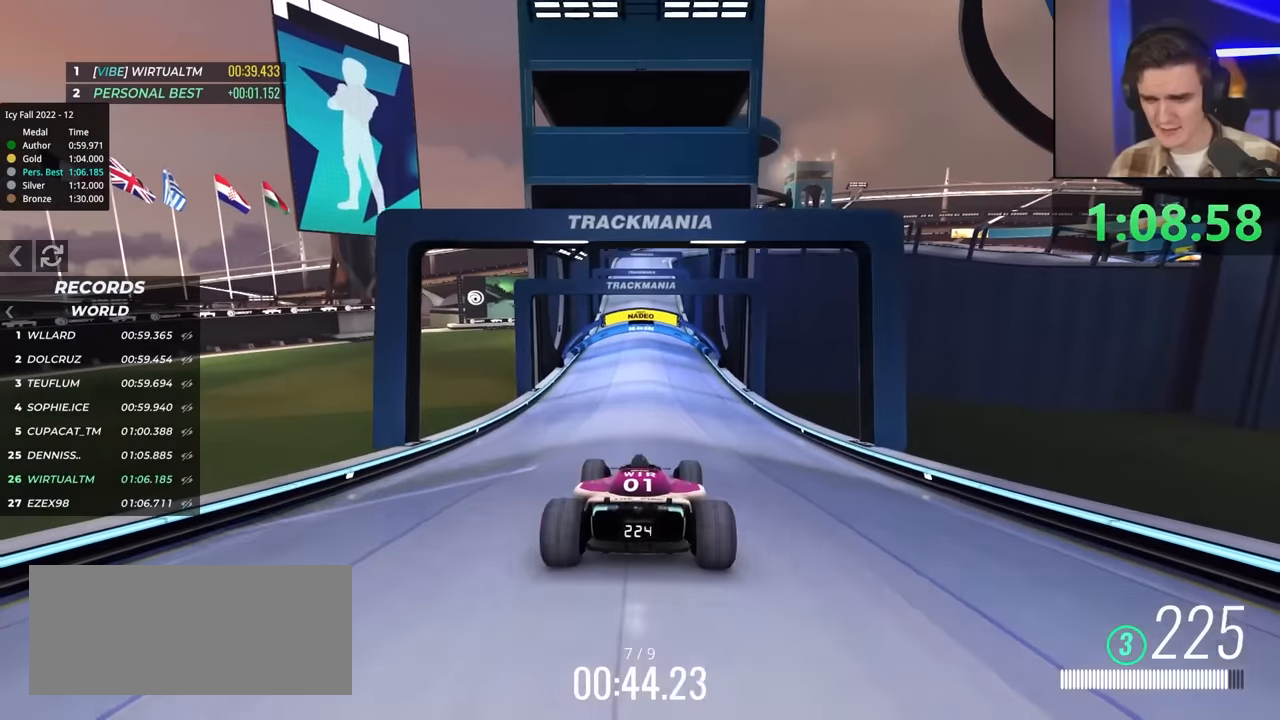
{"keys": ["up"], "events": [[83, "left", "down"], [117, "left", "up"]]}